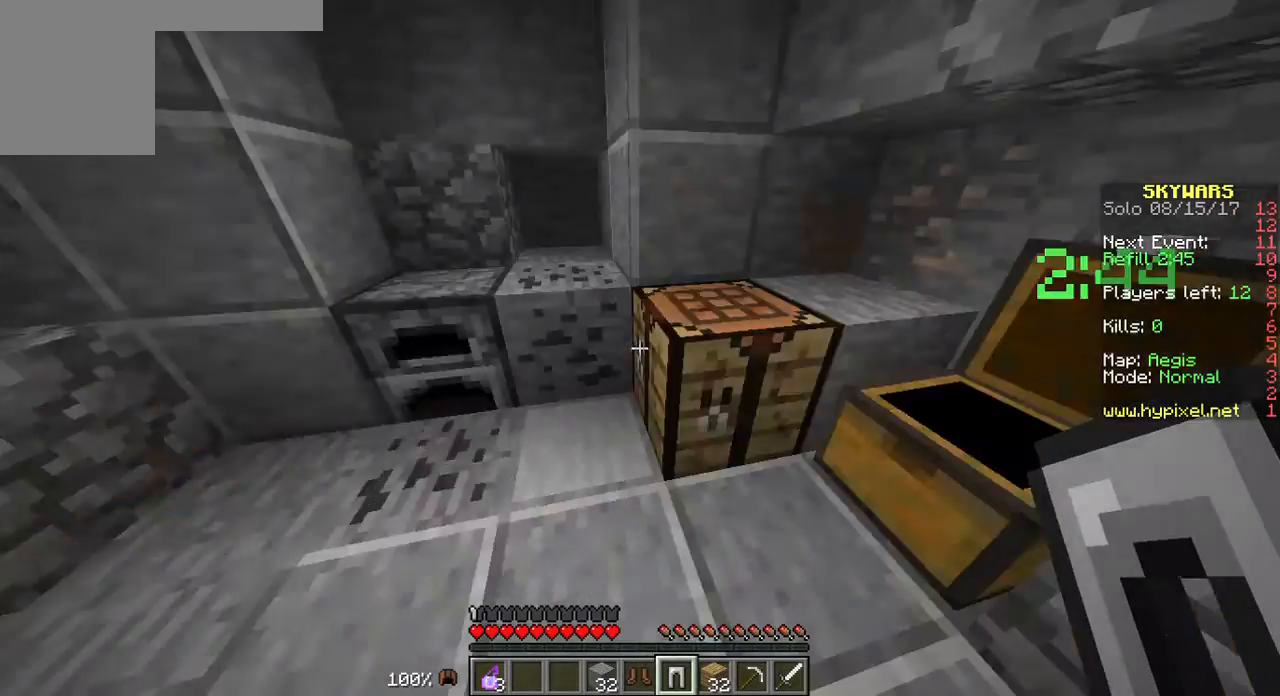
Gameplay with keyboard and mouse; each line is a JSON object with the keys and mouse buttons held at the frame after it. "events" lists presses ("down") and releases ("up") of "a", "d", "s", "w", "mouse_left" and "mouse_right" between this image and that frame as [ms after this image, input, new state], when the widget could be followed in between. "mouse_left", "mouse_right" = the "left", "right" buttons of the "mouse" list. No other keys are recorded. Fast repeated clicks can show as one long hold. Mouse movement is not recorded.
{"keys": ["s"], "mouse": [], "events": [[251, "mouse_right", "down"], [358, "mouse_right", "up"], [358, "s", "down"]]}
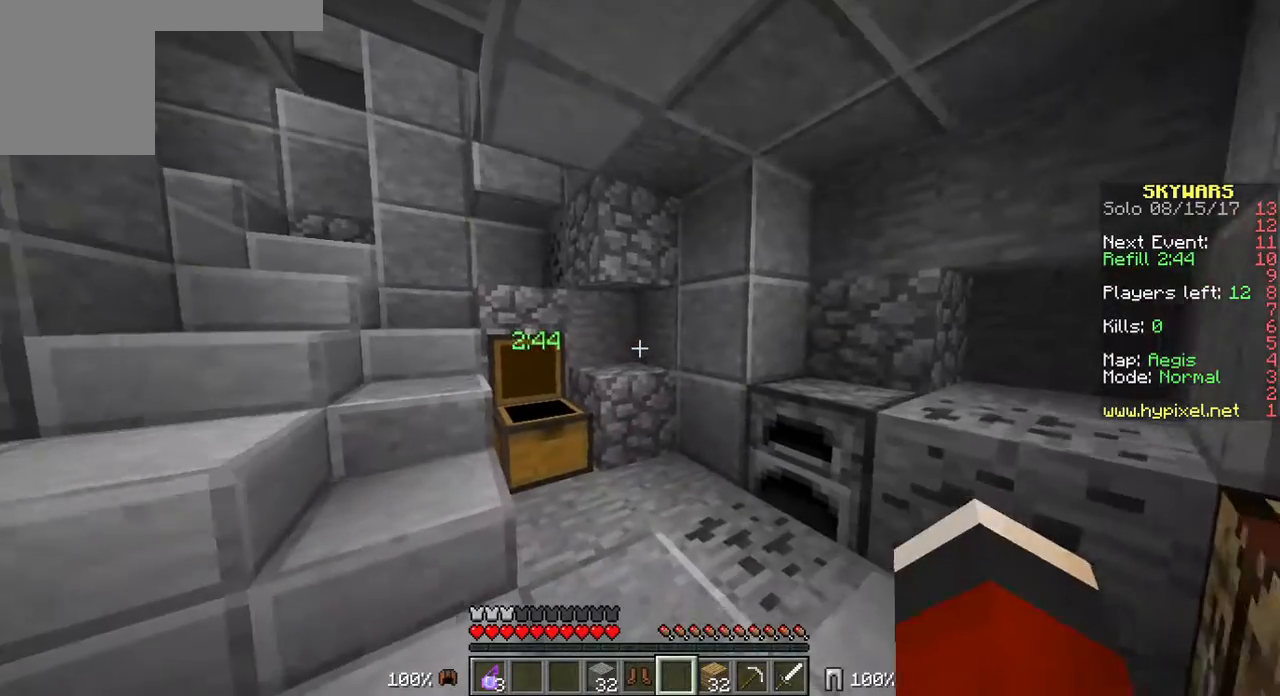
{"keys": [], "mouse": [], "events": [[358, "mouse_right", "down"], [465, "mouse_right", "up"], [465, "s", "up"]]}
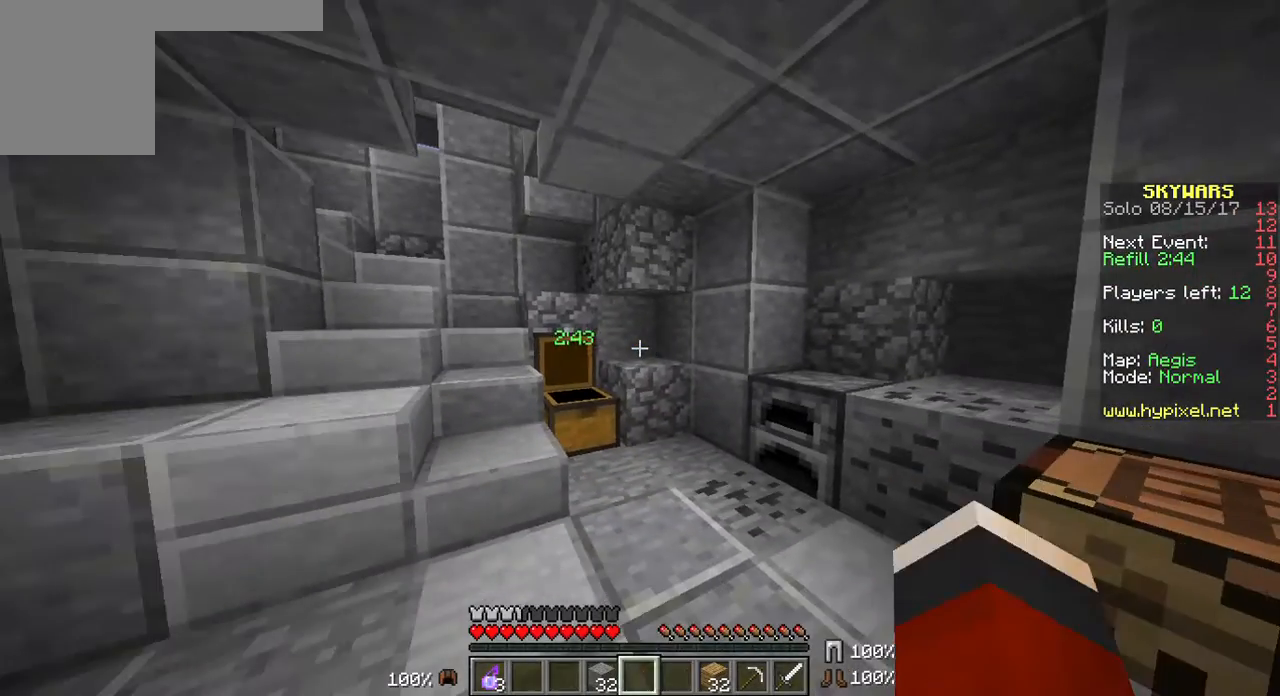
{"keys": [], "mouse": [], "events": []}
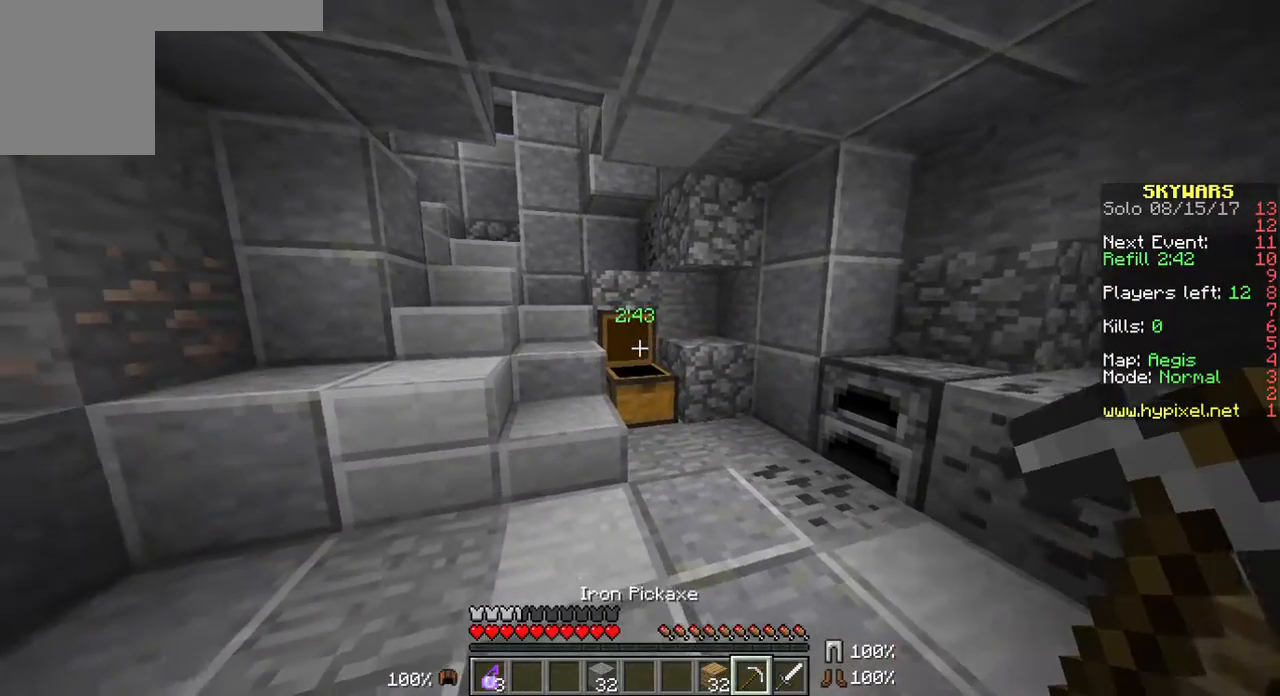
{"keys": ["w"], "mouse": [], "events": [[71, "w", "down"]]}
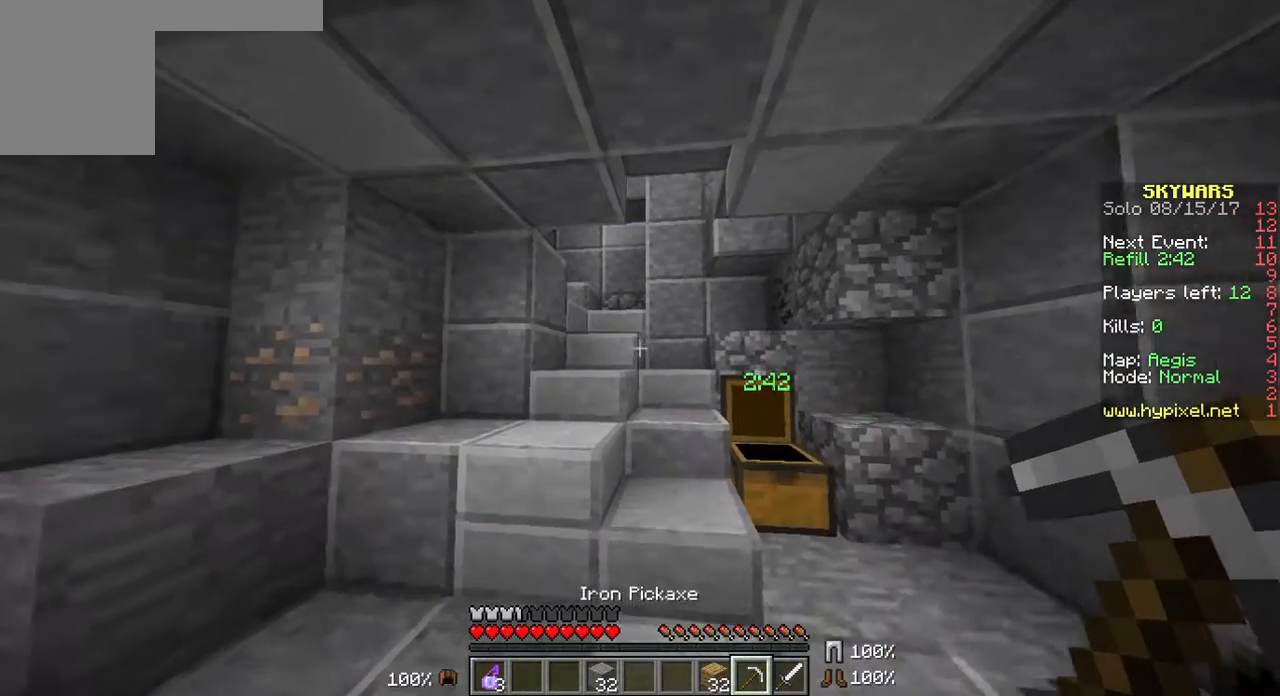
{"keys": ["d"], "mouse": [], "events": [[322, "w", "up"], [465, "d", "down"]]}
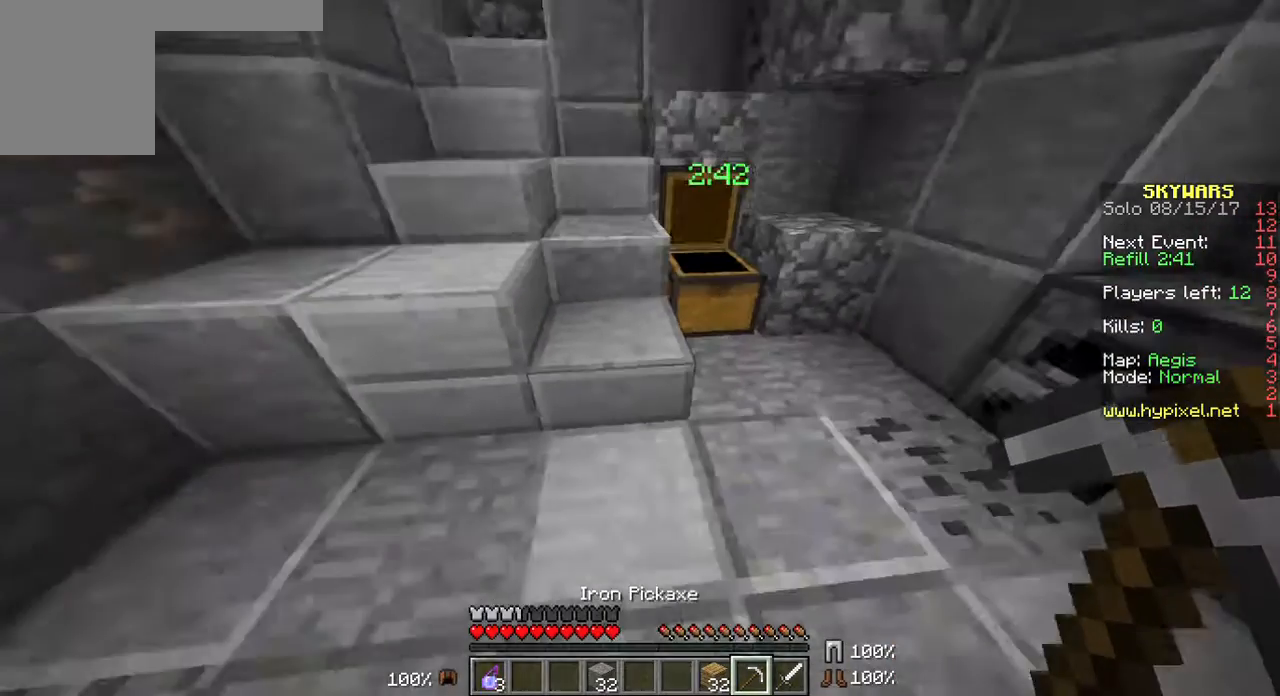
{"keys": ["w"], "mouse": [], "events": [[251, "d", "up"], [322, "w", "down"]]}
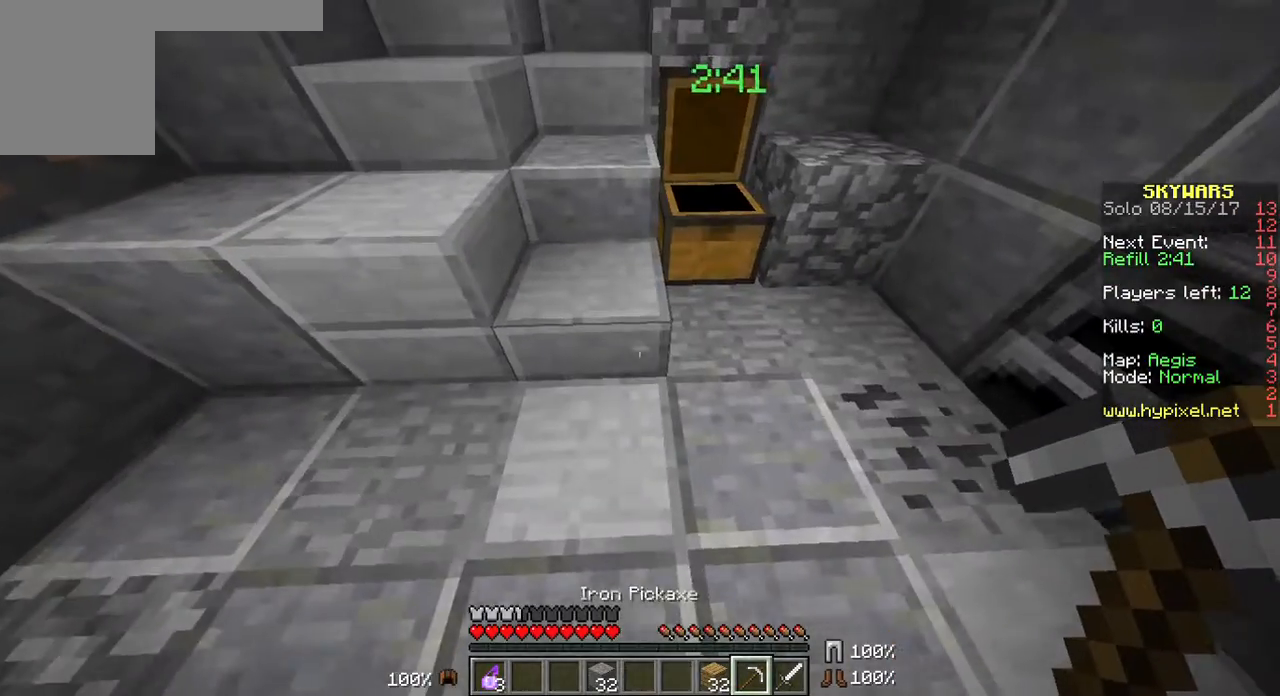
{"keys": [], "mouse": ["left"], "events": [[286, "w", "up"], [358, "mouse_left", "down"]]}
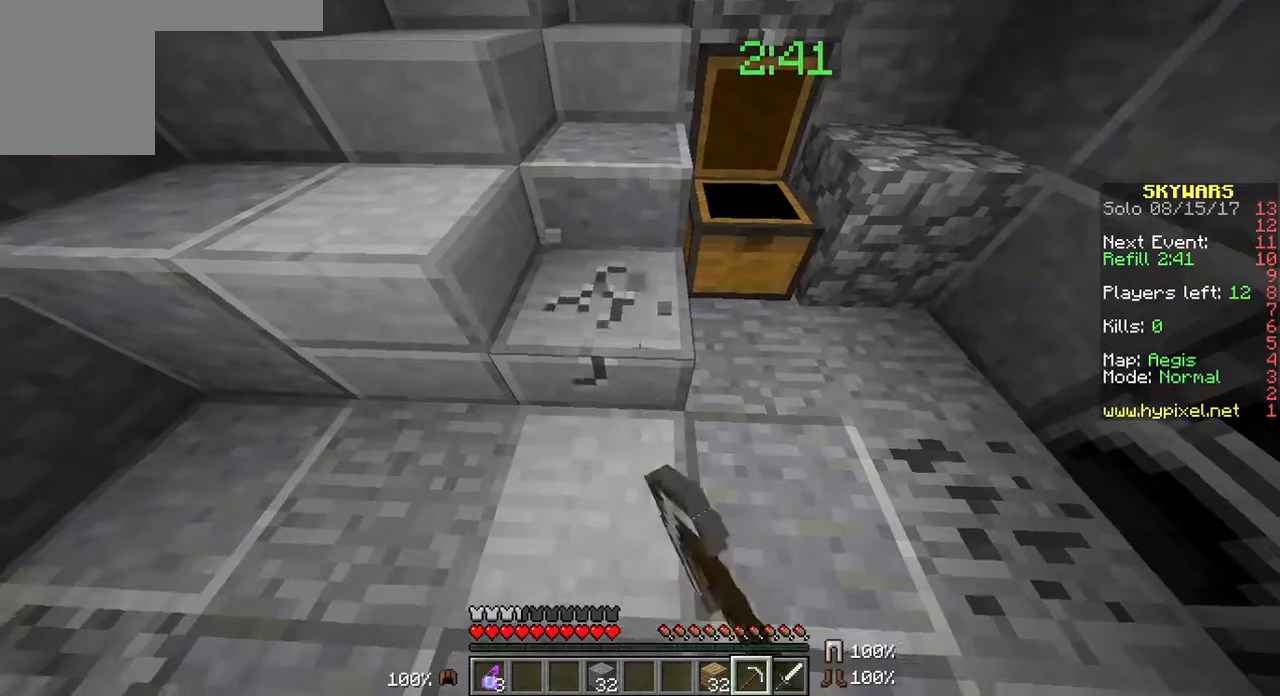
{"keys": ["w"], "mouse": ["left"], "events": [[214, "w", "down"]]}
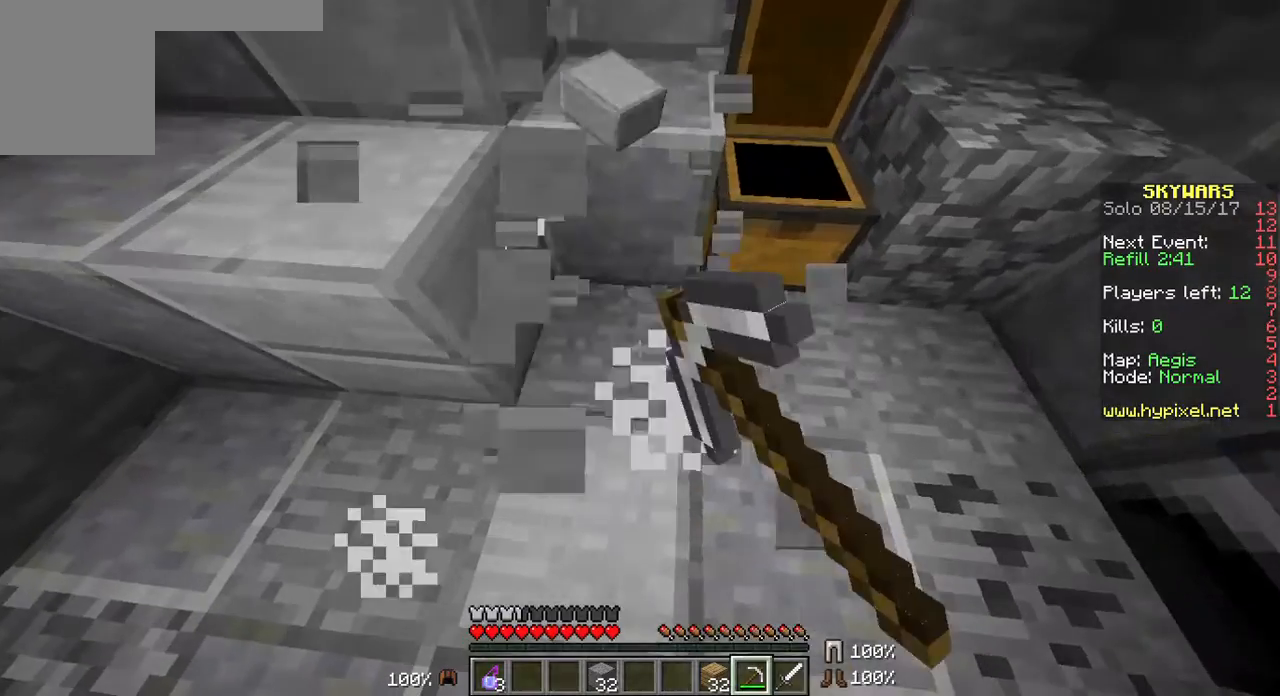
{"keys": [], "mouse": ["left"], "events": [[179, "w", "up"]]}
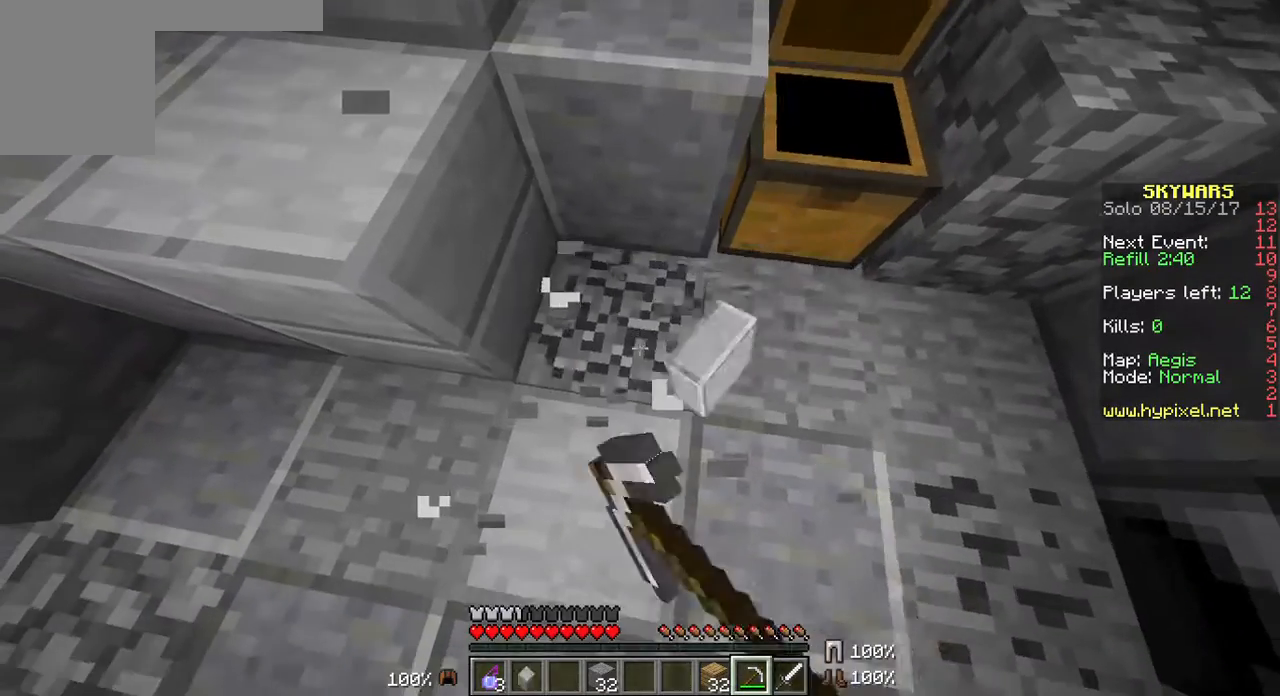
{"keys": ["w"], "mouse": ["left"], "events": [[465, "w", "down"]]}
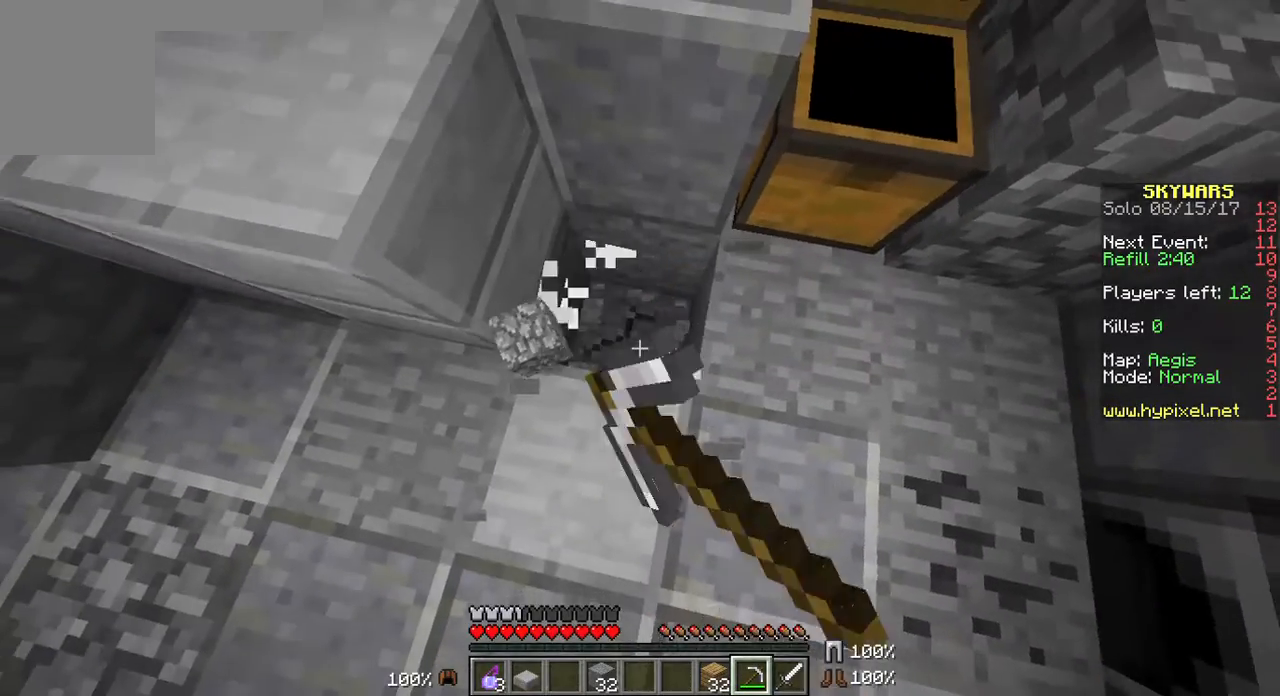
{"keys": [], "mouse": ["left"], "events": [[393, "w", "up"]]}
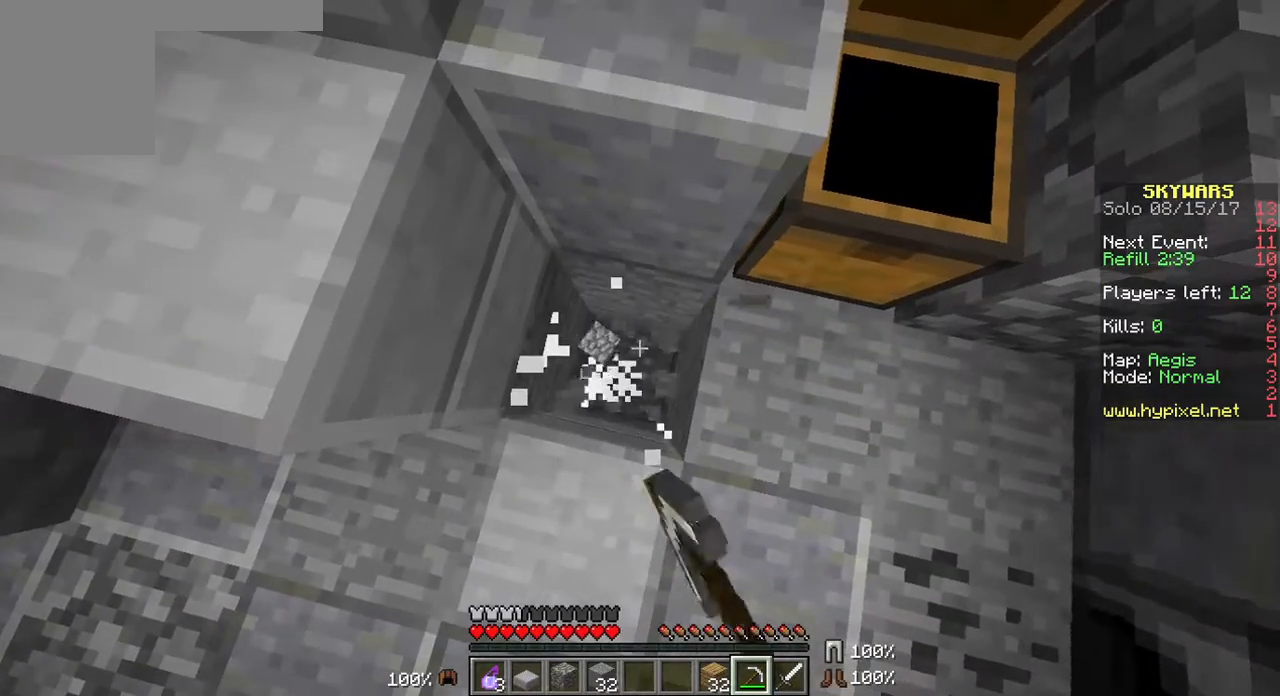
{"keys": [], "mouse": ["left"], "events": []}
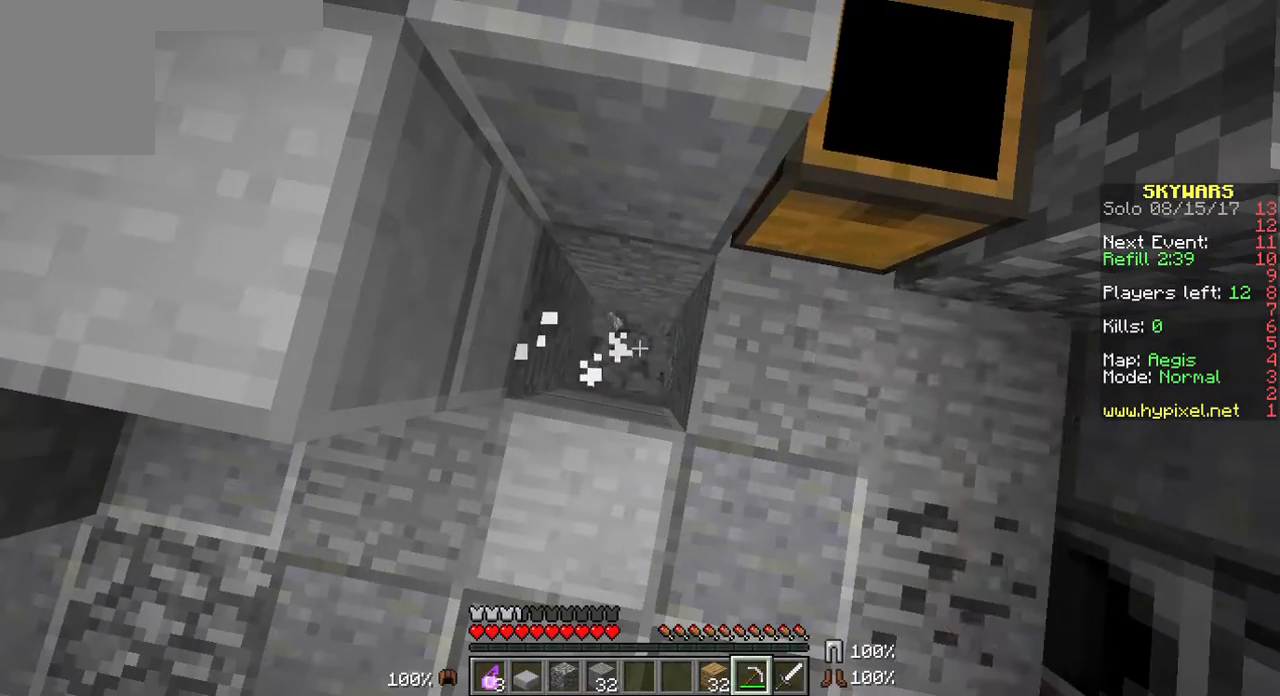
{"keys": [], "mouse": ["left"], "events": []}
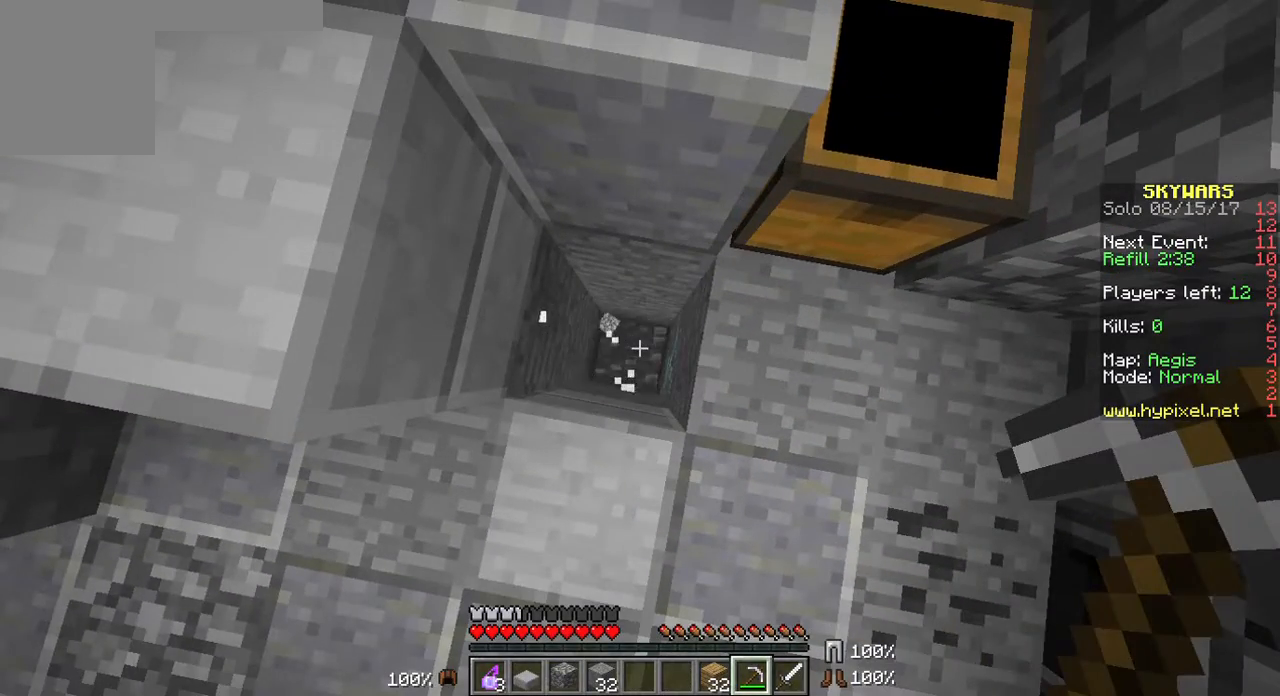
{"keys": ["s"], "mouse": ["left"], "events": [[251, "s", "down"]]}
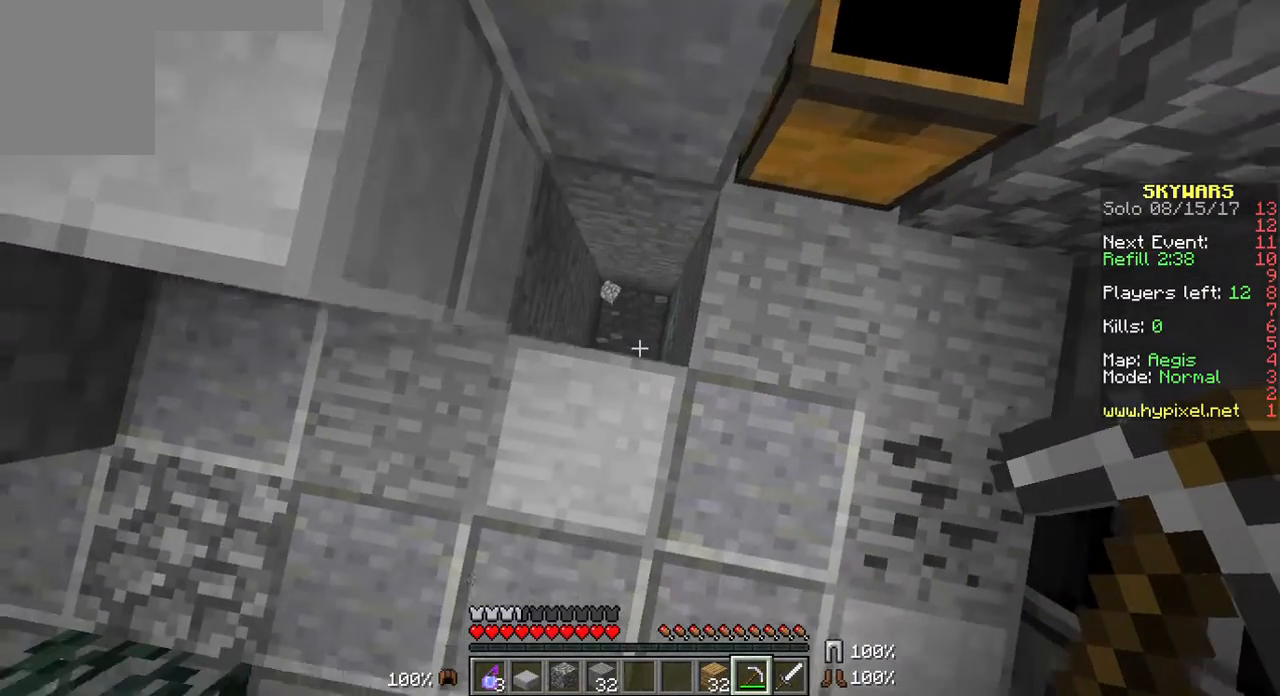
{"keys": ["s"], "mouse": ["left"], "events": [[71, "s", "up"], [179, "a", "down"], [322, "a", "up"], [501, "s", "down"]]}
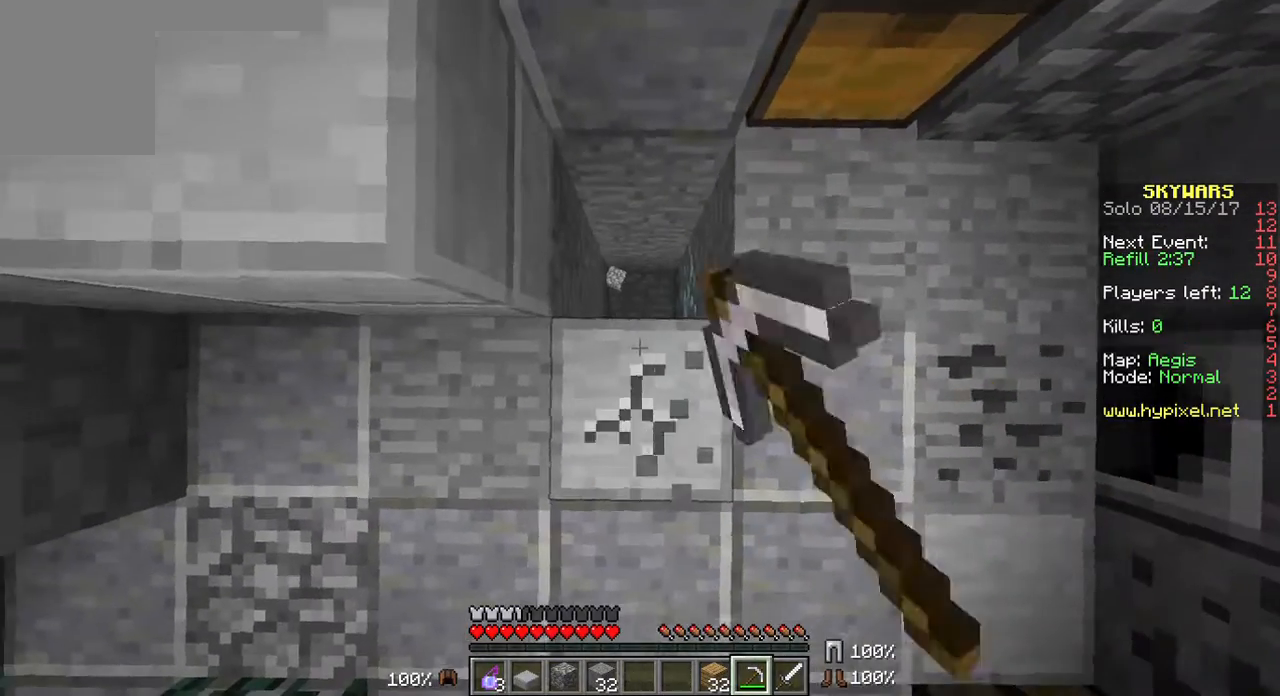
{"keys": [], "mouse": ["left"], "events": [[179, "s", "up"]]}
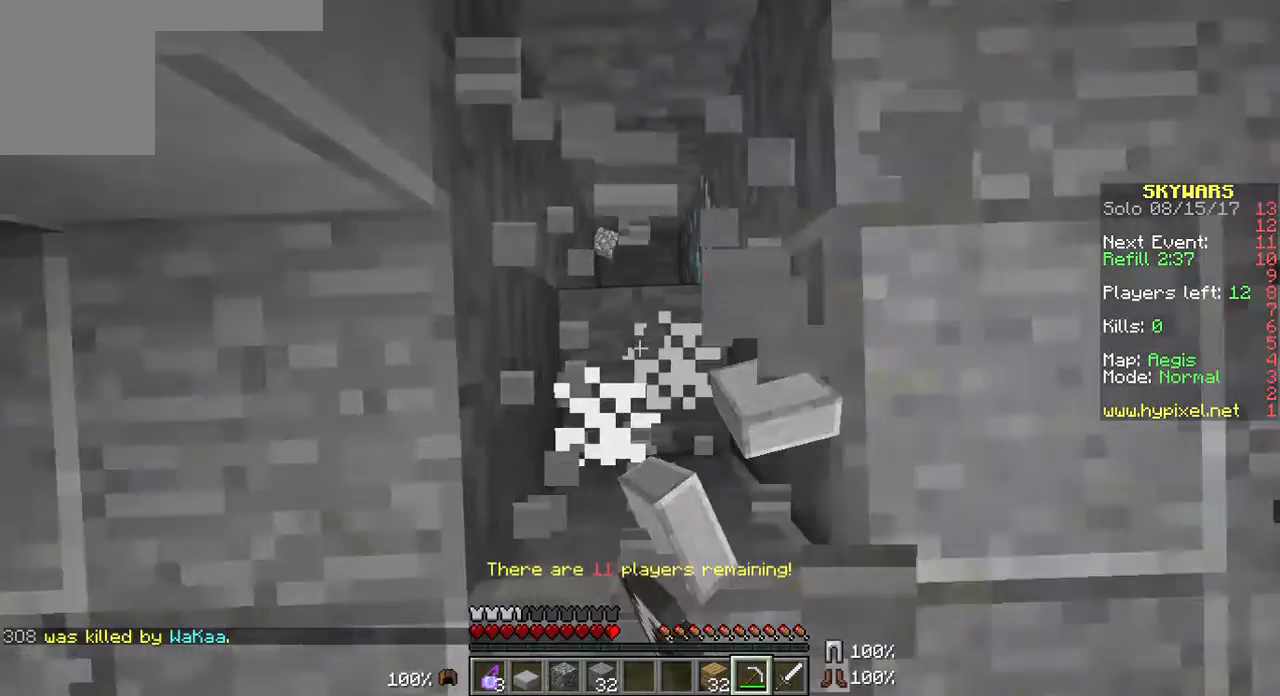
{"keys": [], "mouse": ["left"], "events": []}
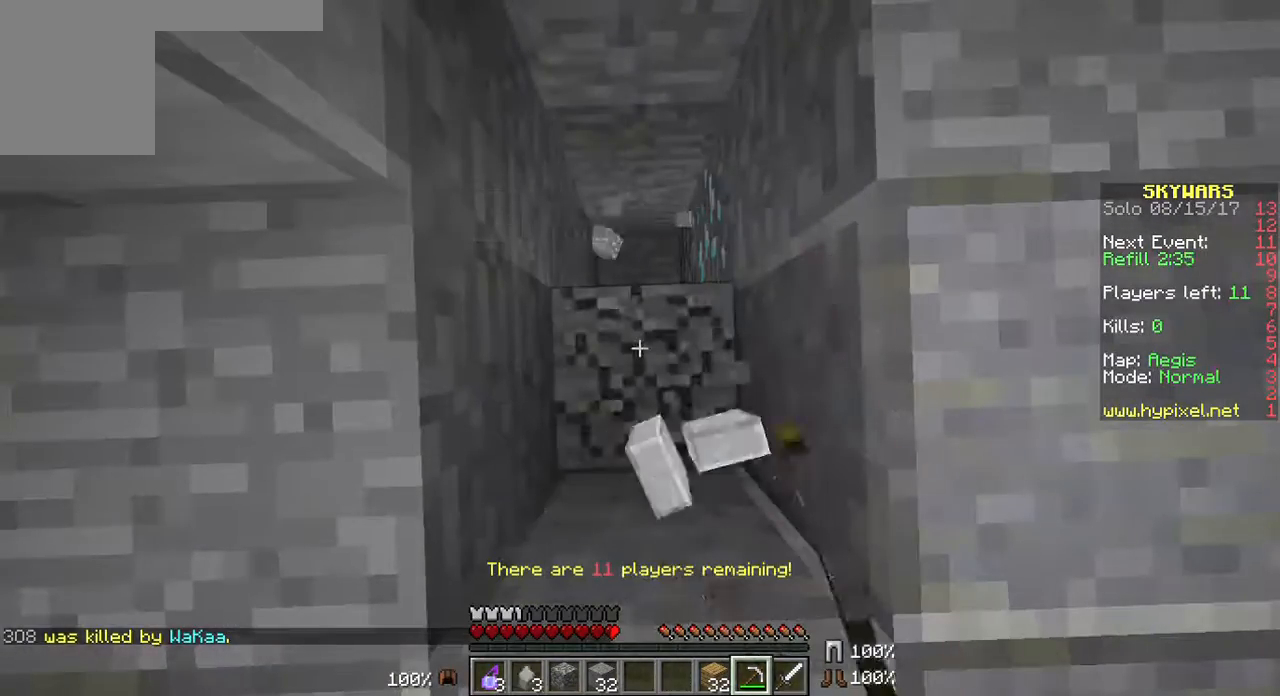
{"keys": ["w"], "mouse": [], "events": [[322, "mouse_left", "up"], [394, "w", "down"]]}
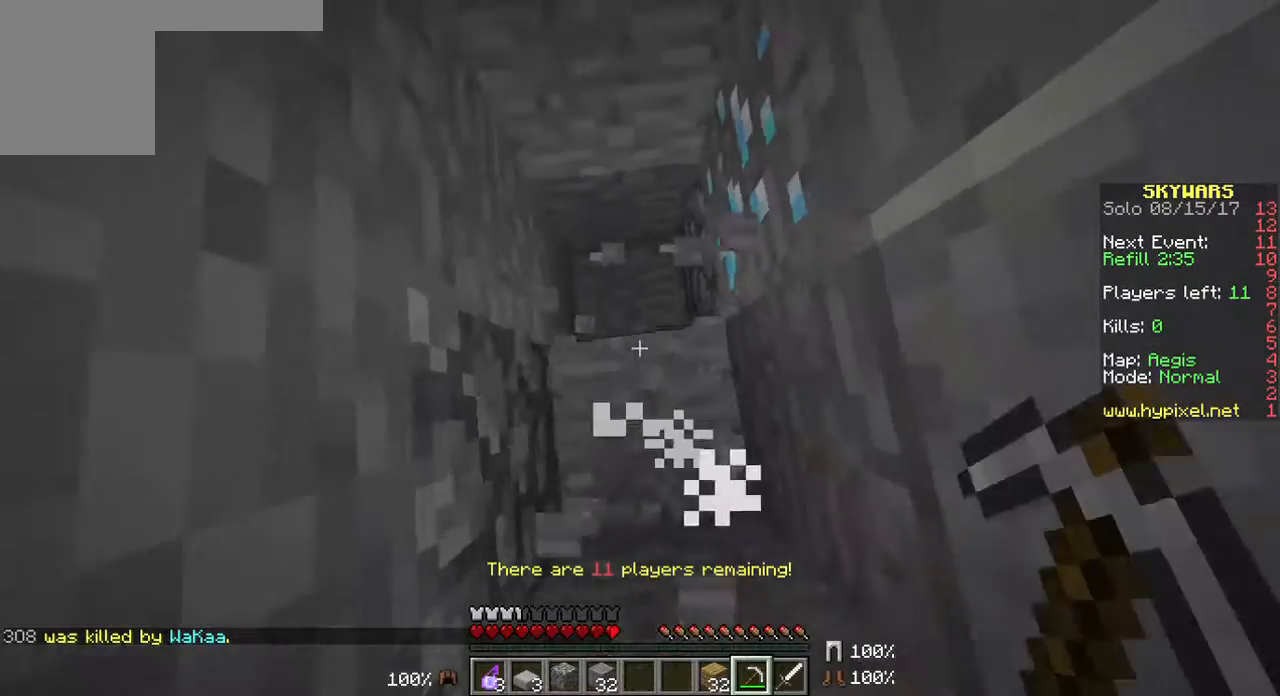
{"keys": [], "mouse": ["left"], "events": [[286, "w", "up"], [358, "mouse_left", "down"]]}
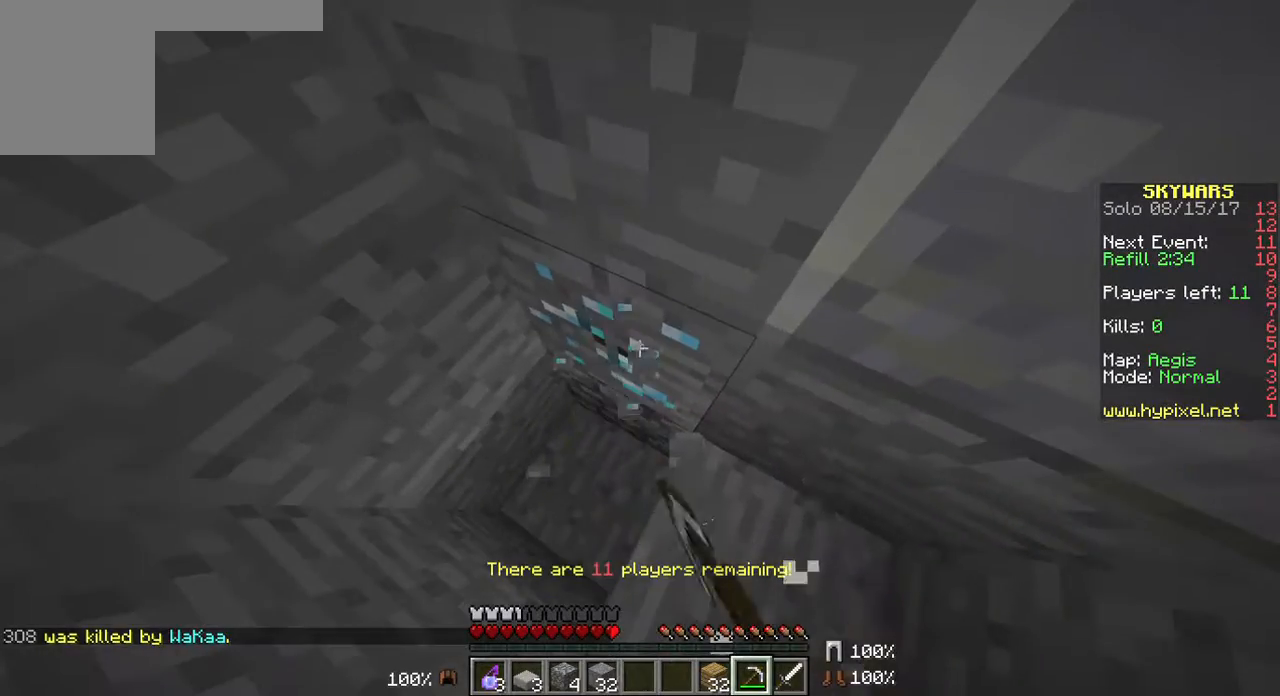
{"keys": ["a"], "mouse": ["left"], "events": [[465, "a", "down"]]}
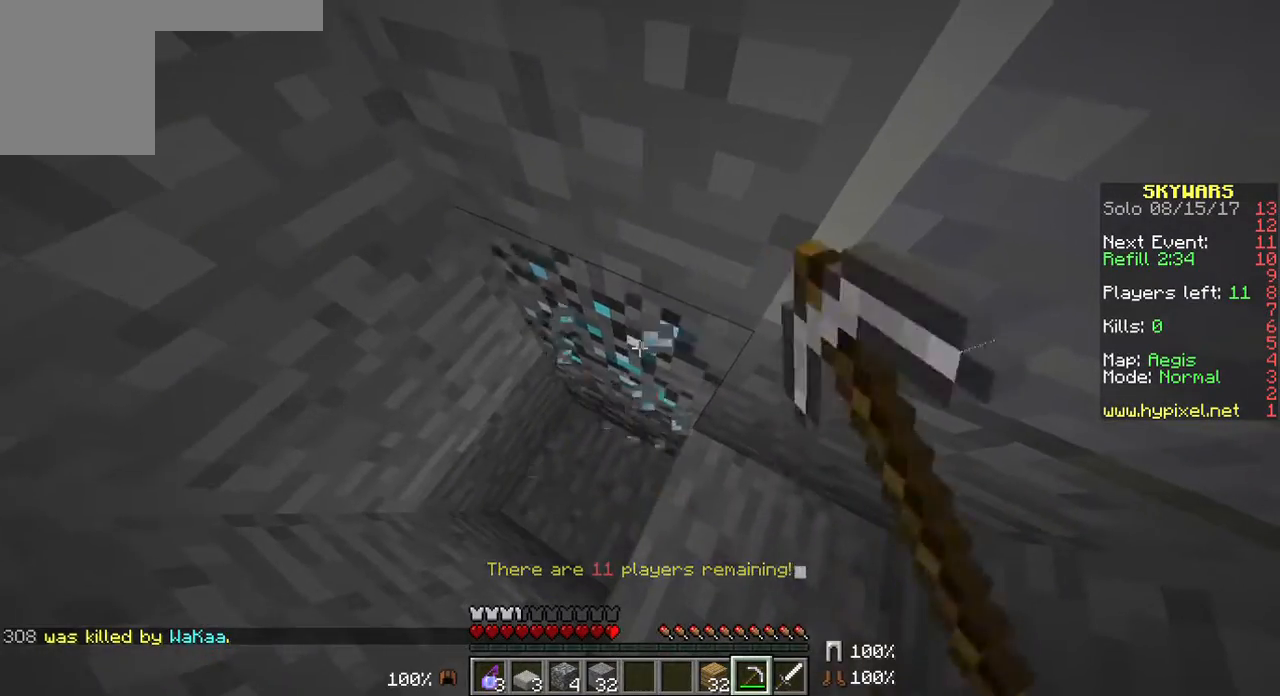
{"keys": [], "mouse": ["left"], "events": [[179, "a", "up"]]}
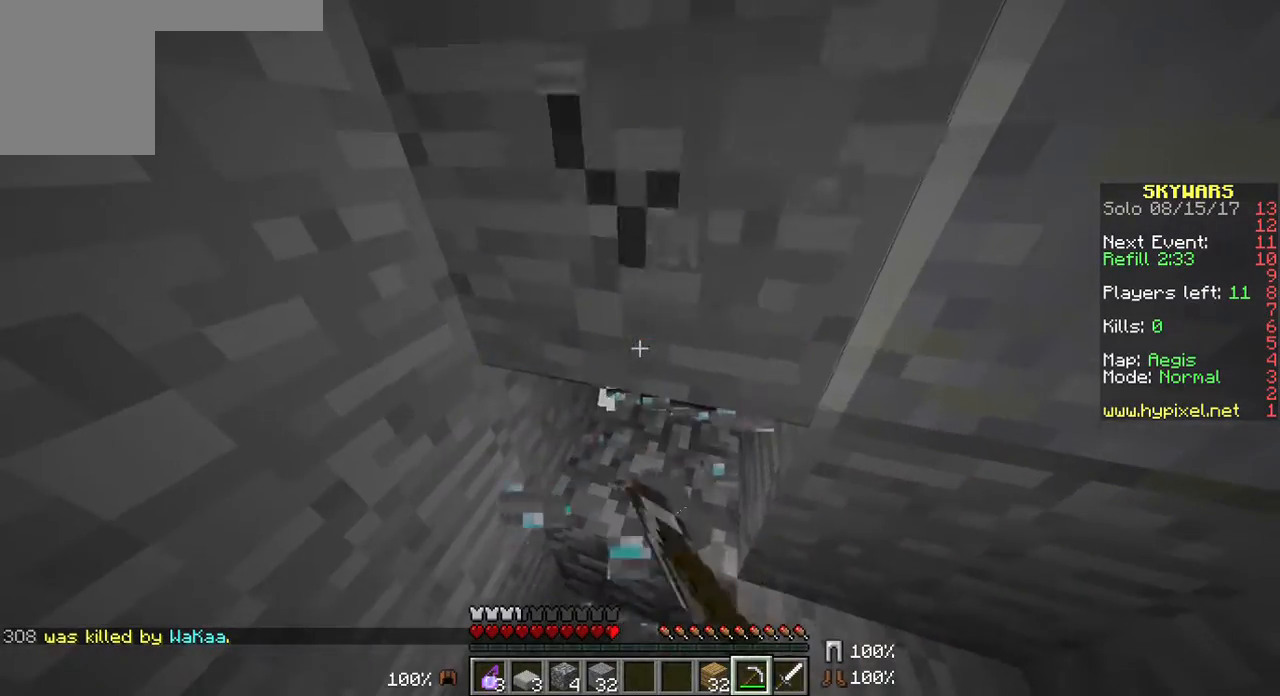
{"keys": ["w"], "mouse": ["left"], "events": [[394, "w", "down"]]}
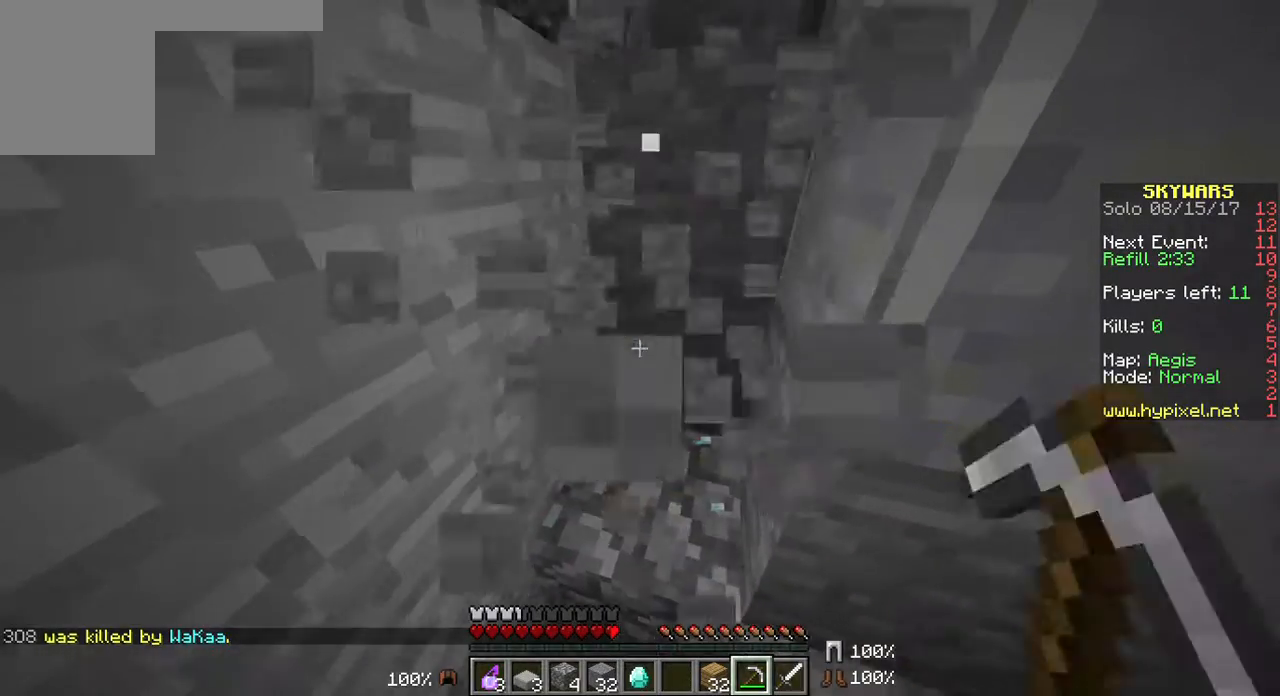
{"keys": ["s"], "mouse": [], "events": [[179, "mouse_left", "up"], [429, "w", "up"], [501, "s", "down"]]}
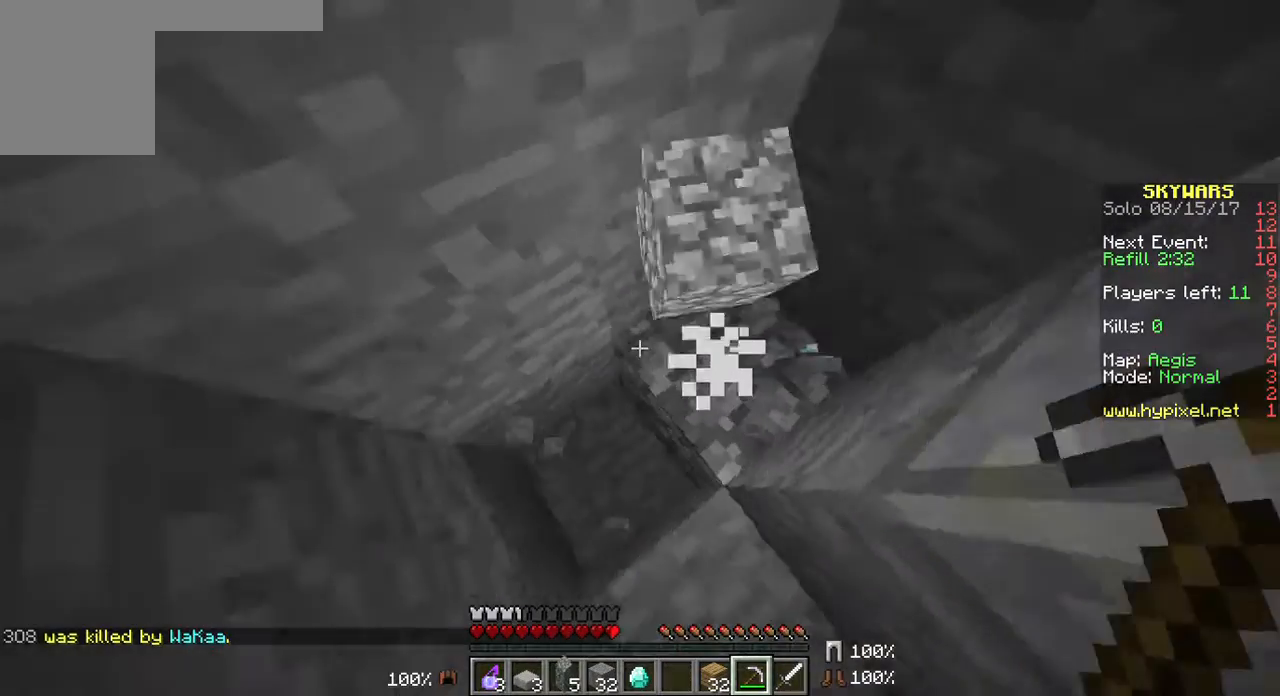
{"keys": ["w"], "mouse": ["left"], "events": [[286, "mouse_left", "down"], [286, "s", "up"], [500, "w", "down"]]}
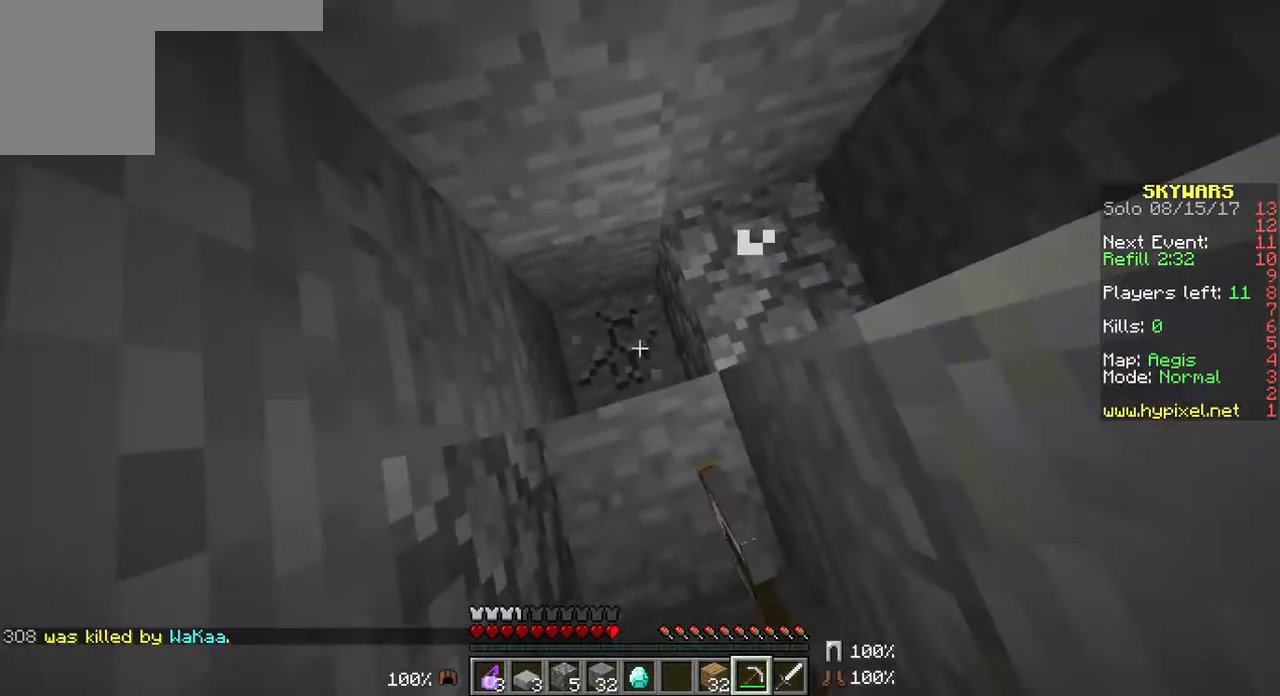
{"keys": [], "mouse": ["left"], "events": [[322, "w", "up"]]}
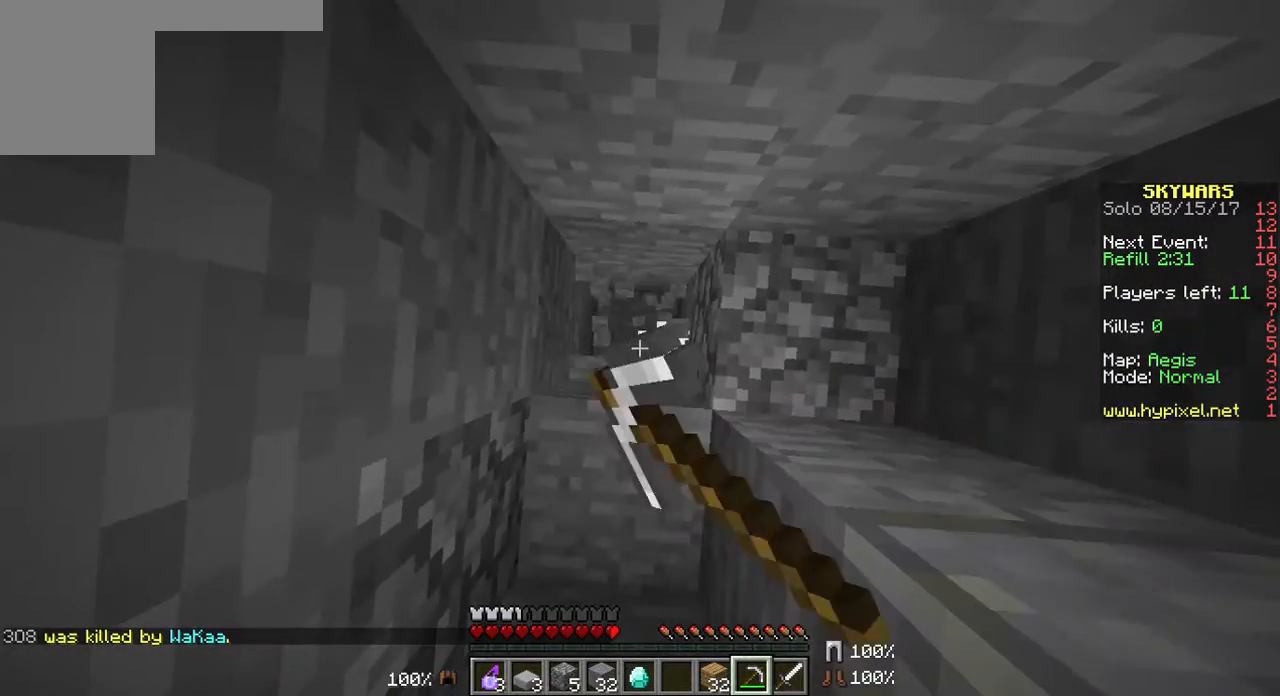
{"keys": [], "mouse": ["left"], "events": []}
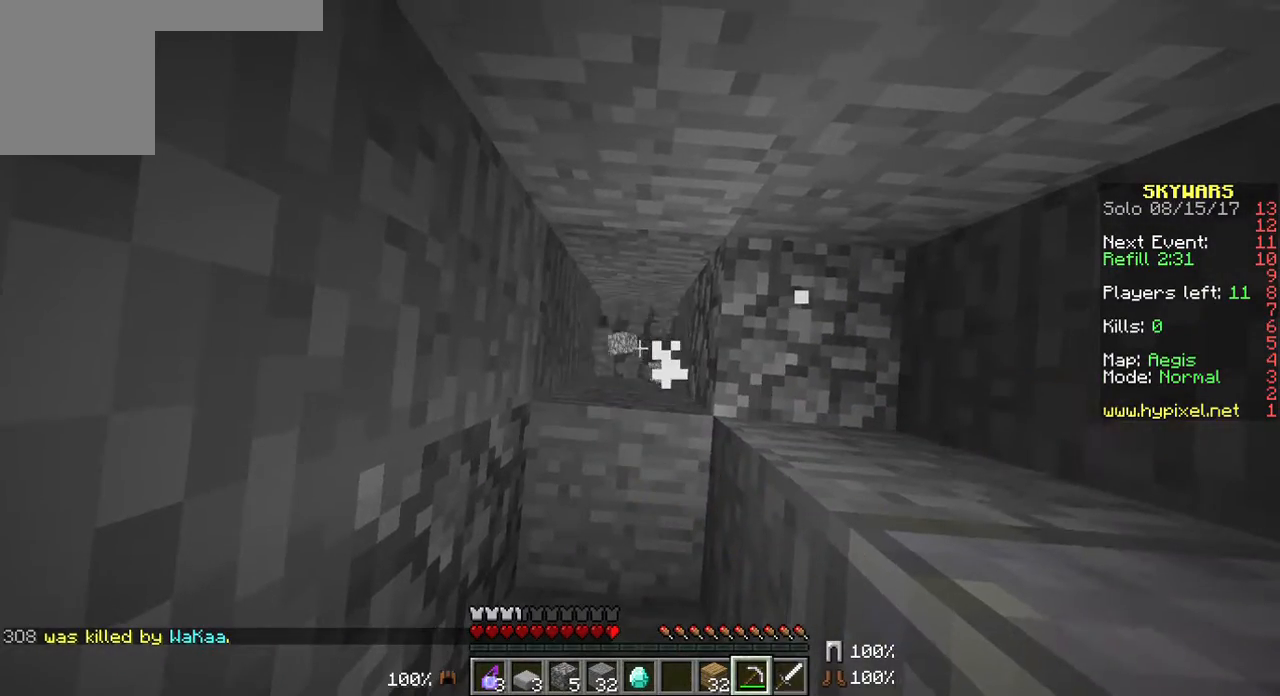
{"keys": ["s"], "mouse": ["left"], "events": [[358, "s", "down"]]}
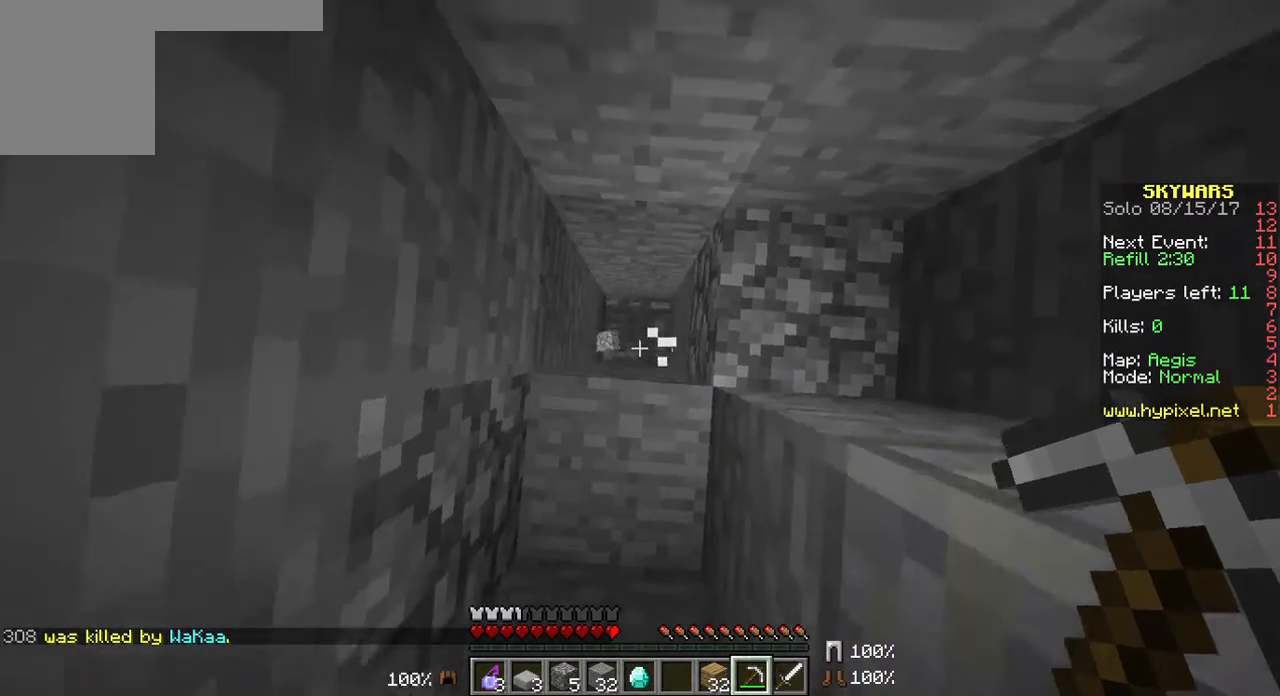
{"keys": ["s"], "mouse": ["left"], "events": []}
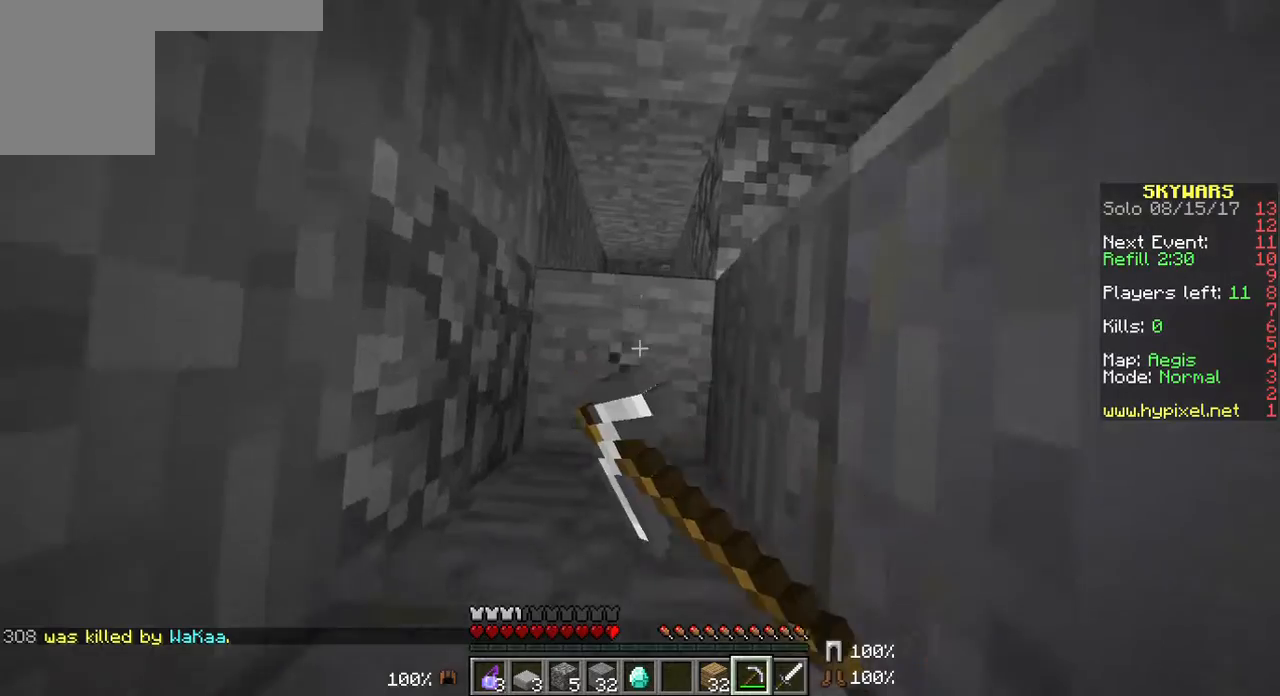
{"keys": [], "mouse": ["left"], "events": [[36, "s", "up"]]}
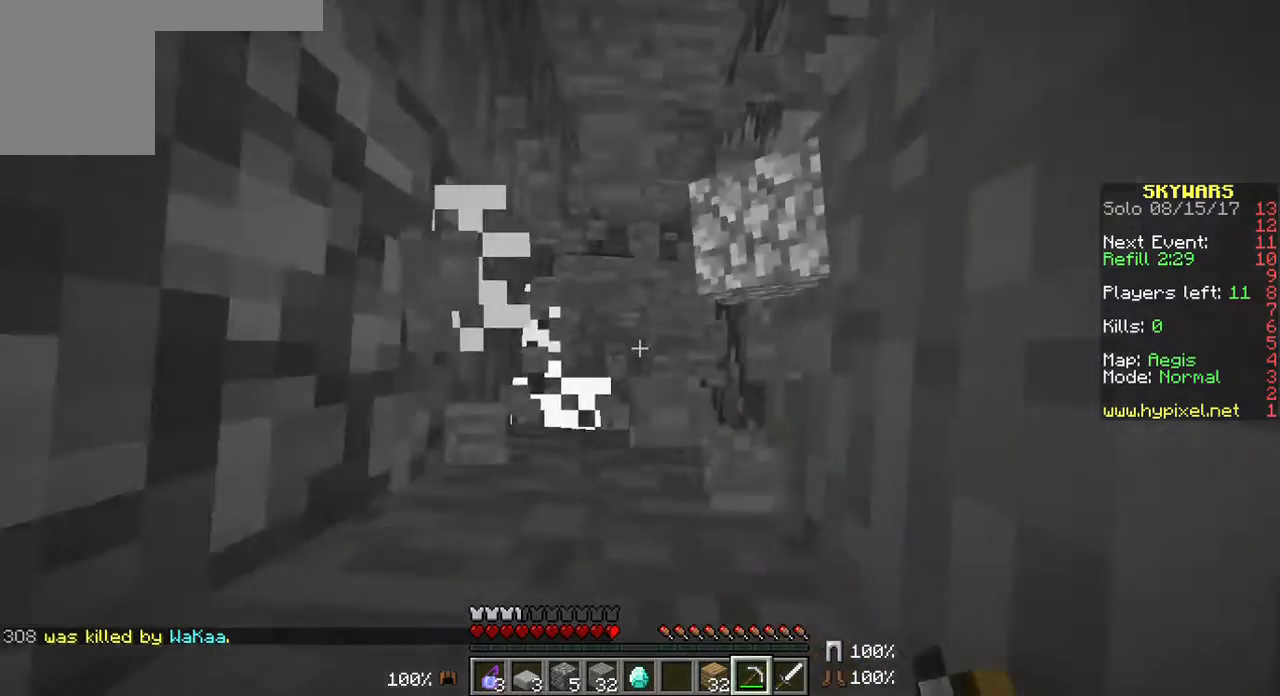
{"keys": ["w"], "mouse": ["left"], "events": [[36, "w", "down"]]}